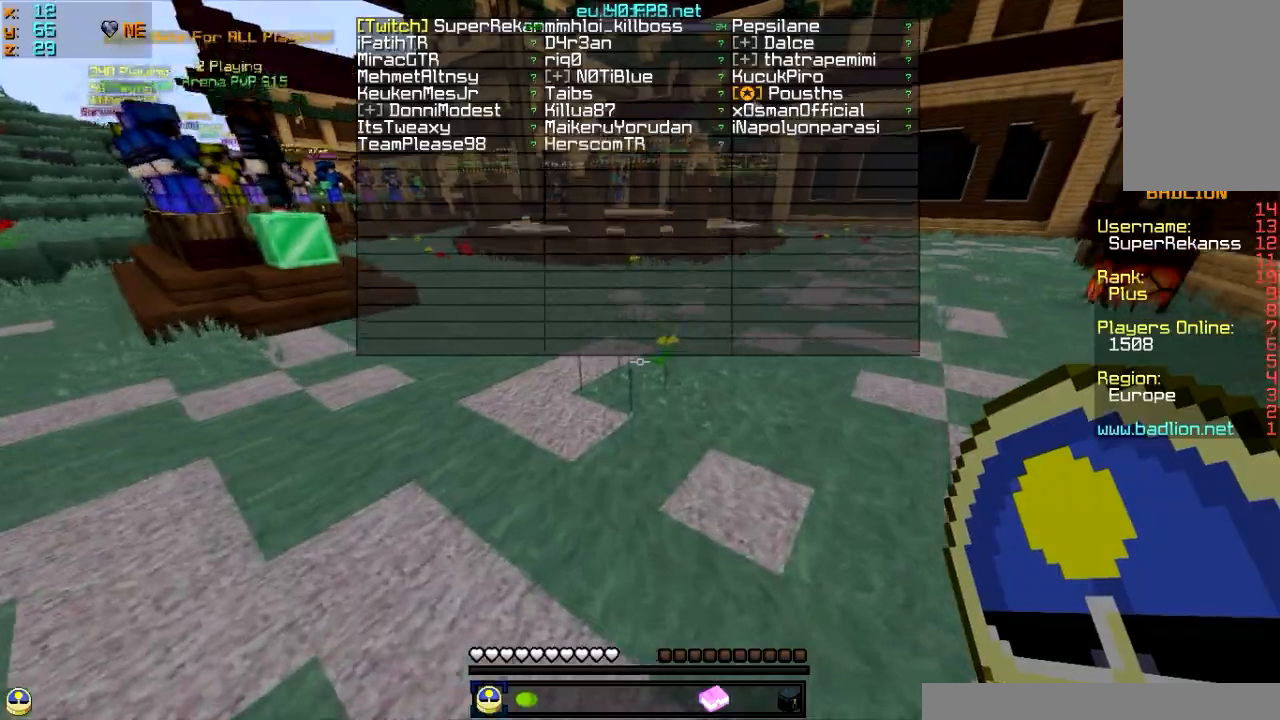
Gameplay with keyboard and mouse; each line is a JSON object with the keys and mouse buttons held at the frame after it. "events" lists presses ("down") and releases ("up") of "a", "d", "s", "w", "mouse_left" and "mouse_right" between this image and that frame as [ms after this image, input, new state], when the widget could be followed in between. "mouse_left", "mouse_right" = the "left", "right" buttons of the "mouse" list. No other keys are recorded. Fast repeated clicks can show as one long hold. Mouse movement is not recorded.
{"keys": ["w"], "mouse": [], "events": []}
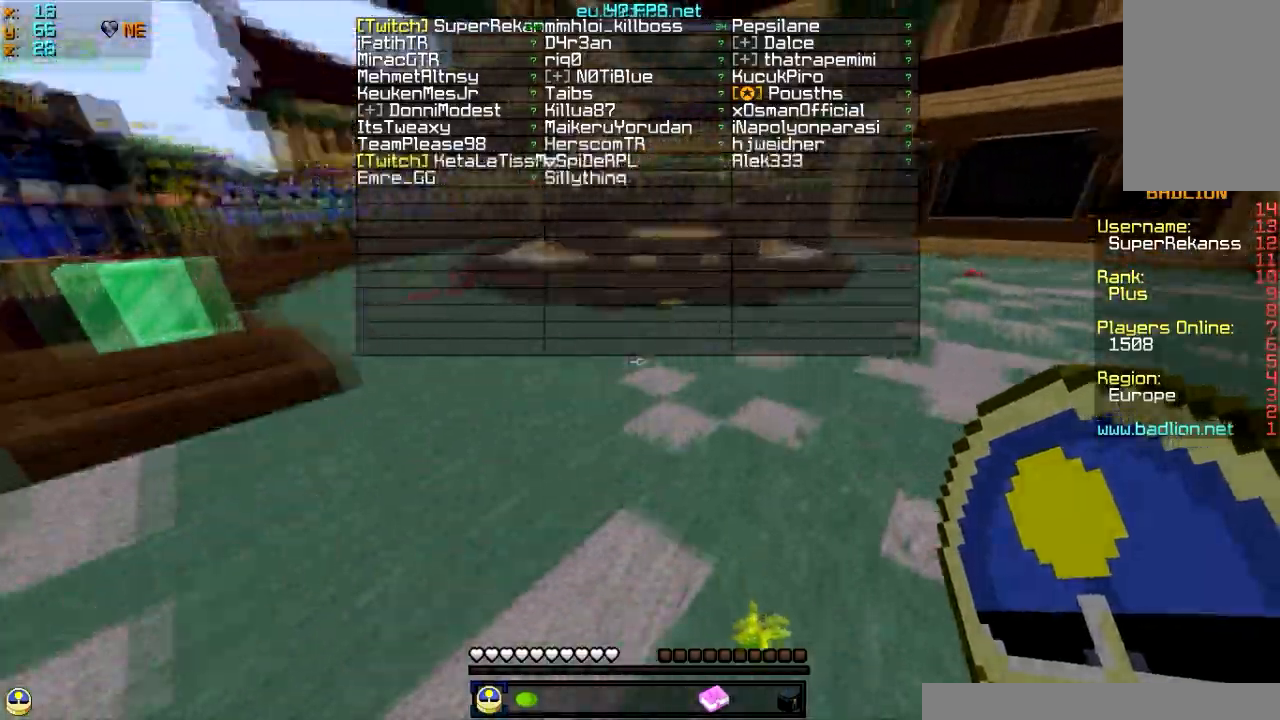
{"keys": ["w"], "mouse": [], "events": []}
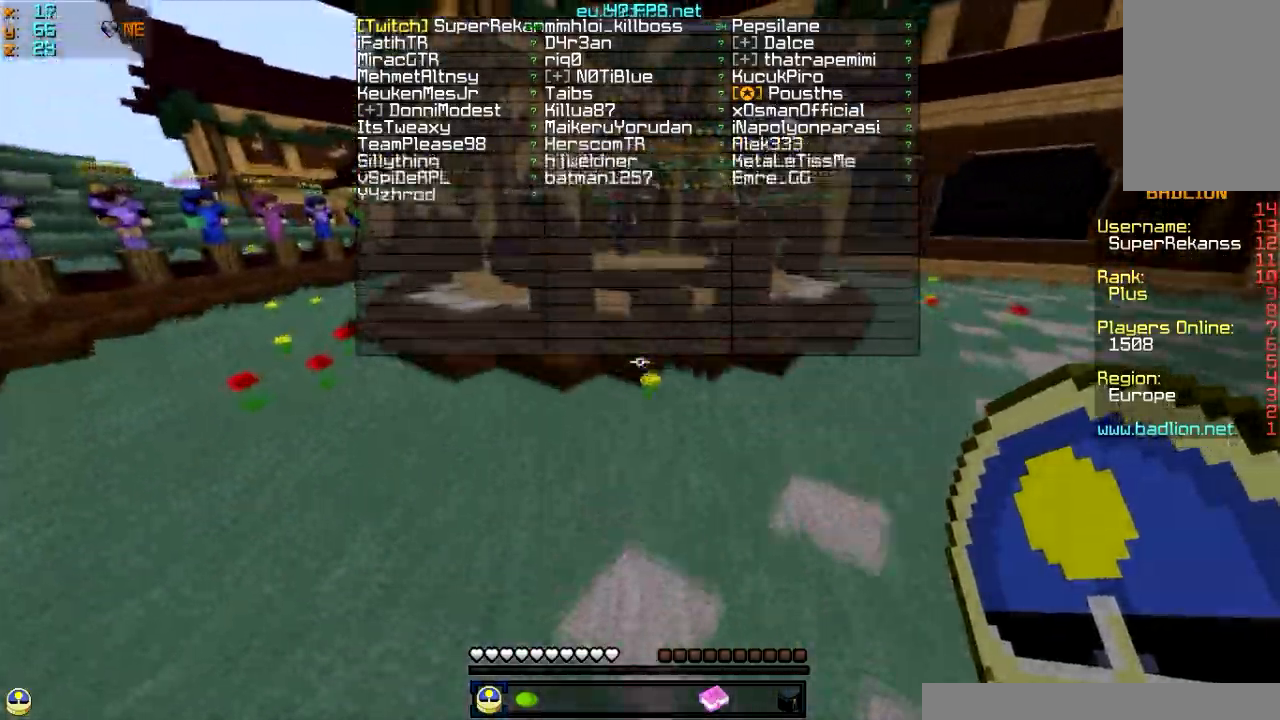
{"keys": ["w"], "mouse": [], "events": []}
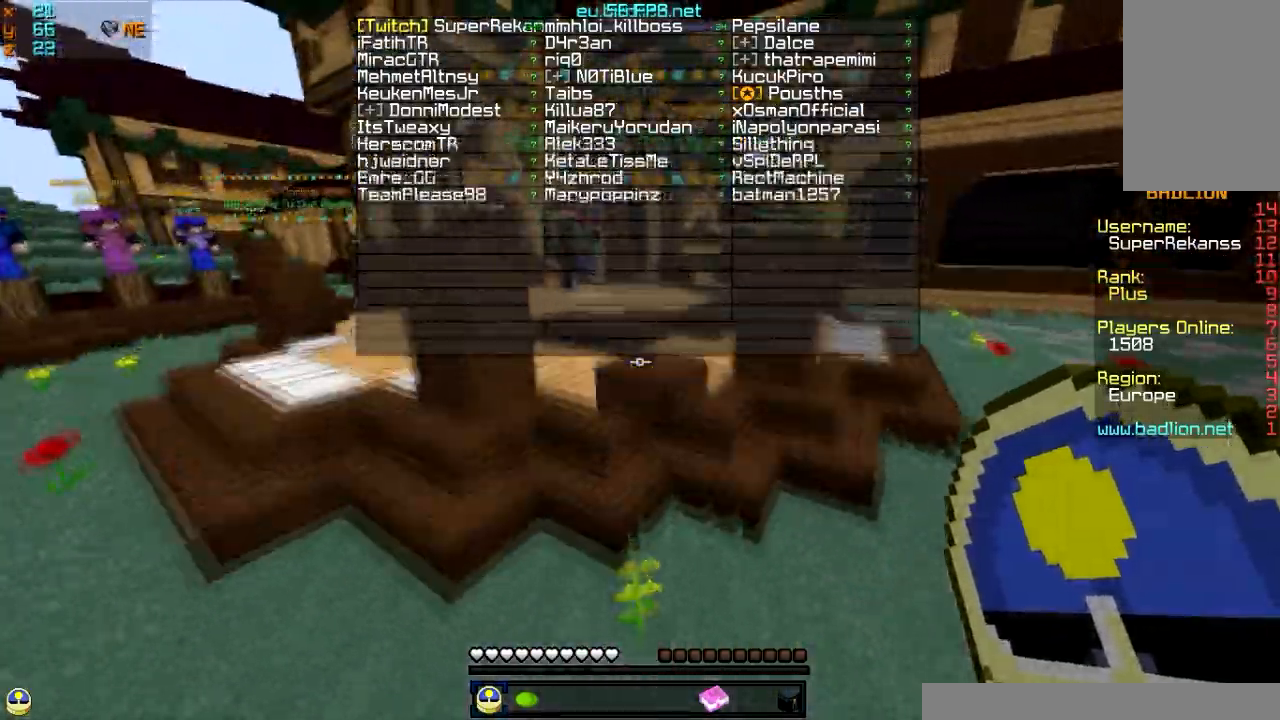
{"keys": ["w"], "mouse": [], "events": [[133, "d", "down"], [333, "d", "up"]]}
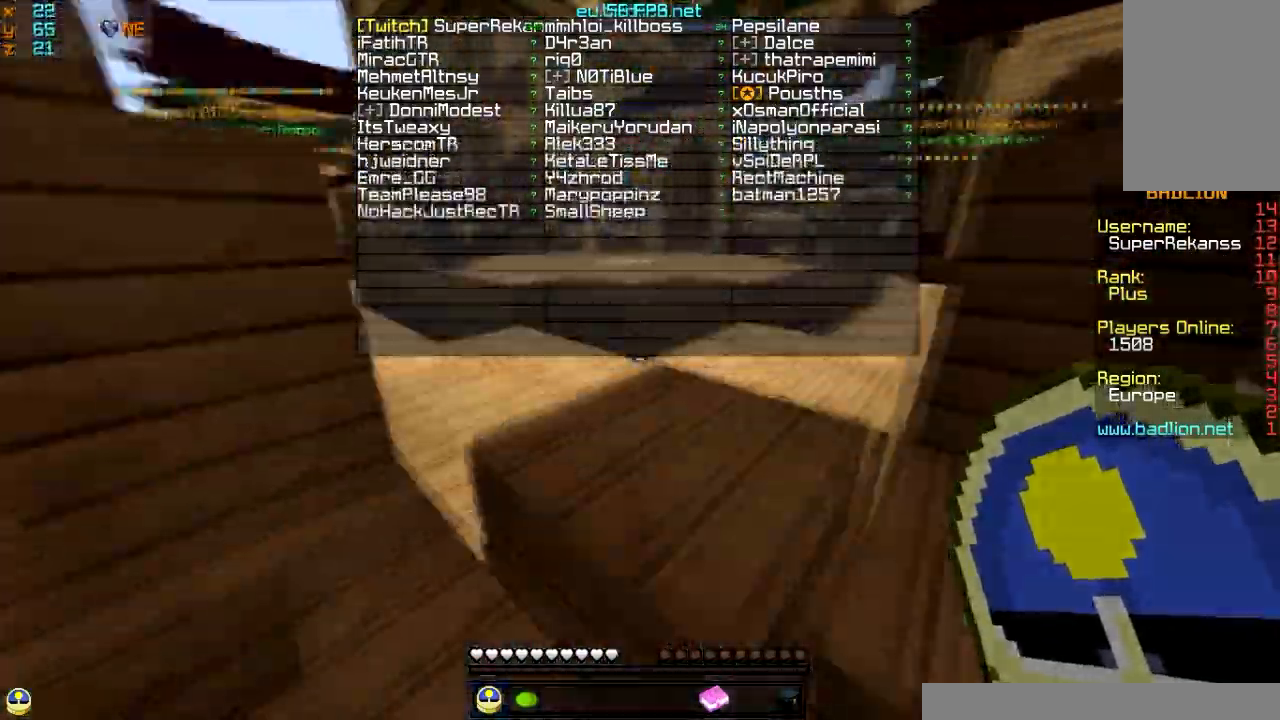
{"keys": ["w"], "mouse": [], "events": []}
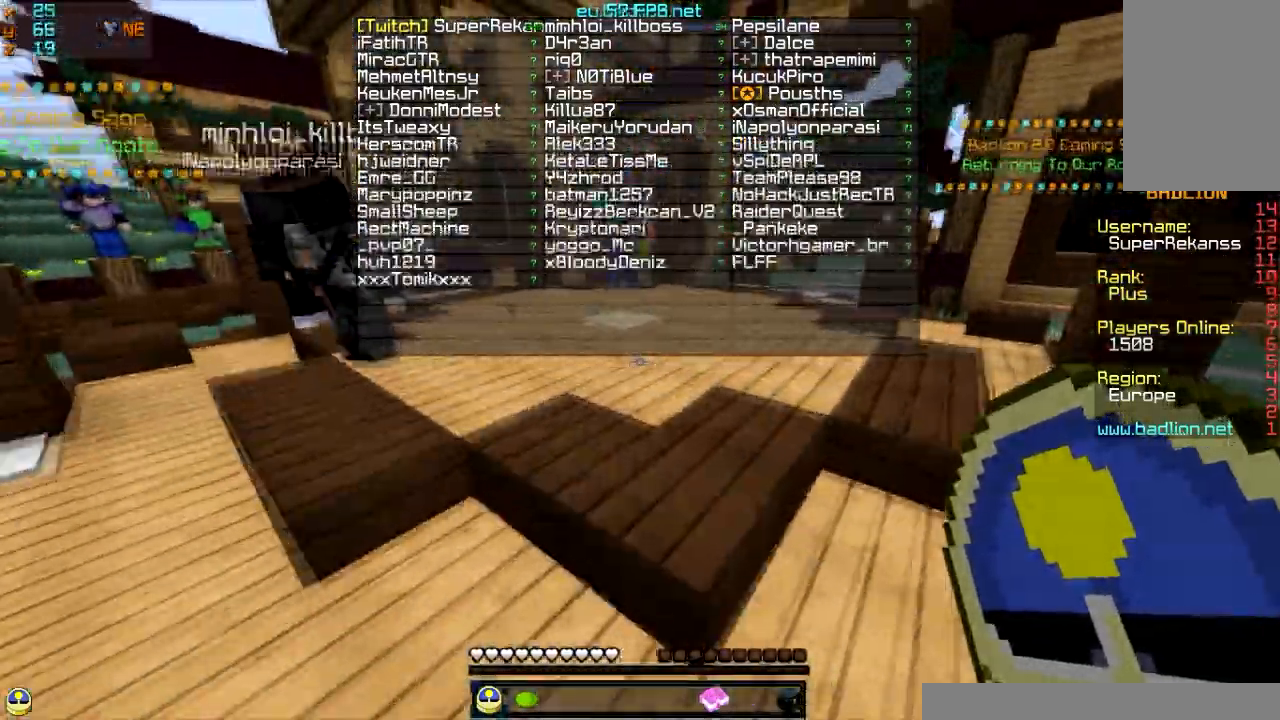
{"keys": ["w"], "mouse": [], "events": []}
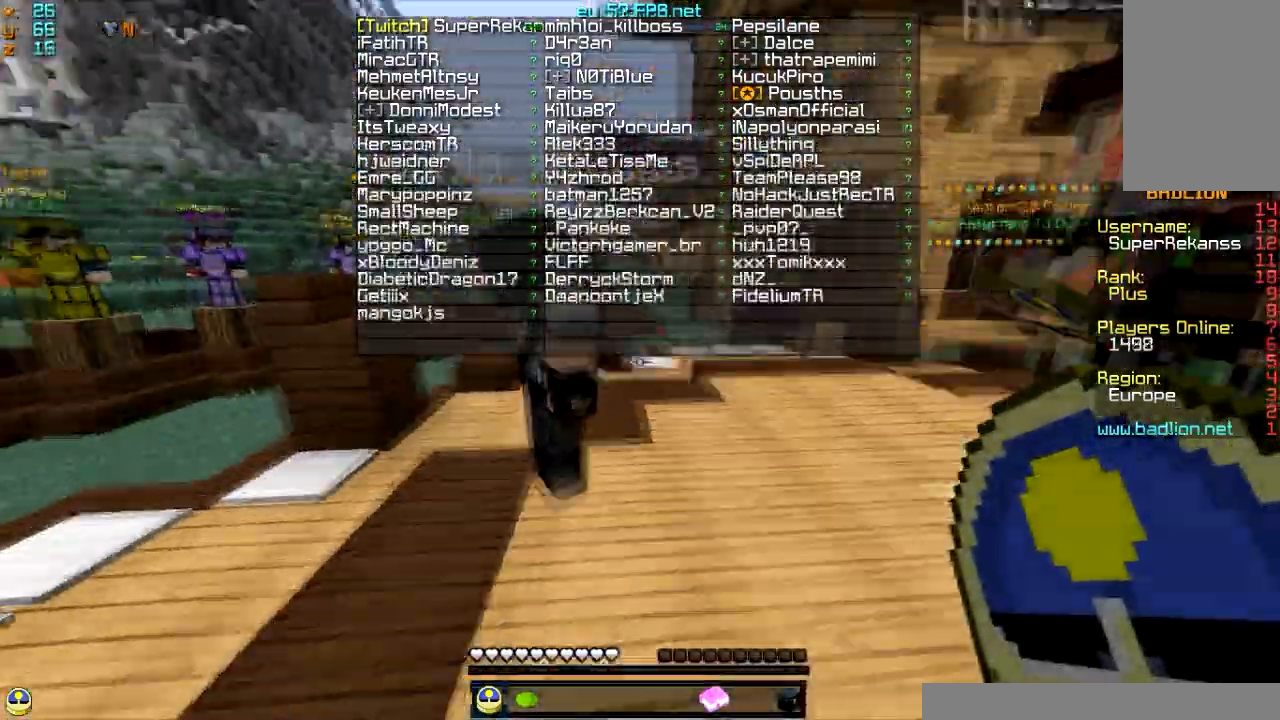
{"keys": ["w"], "mouse": [], "events": []}
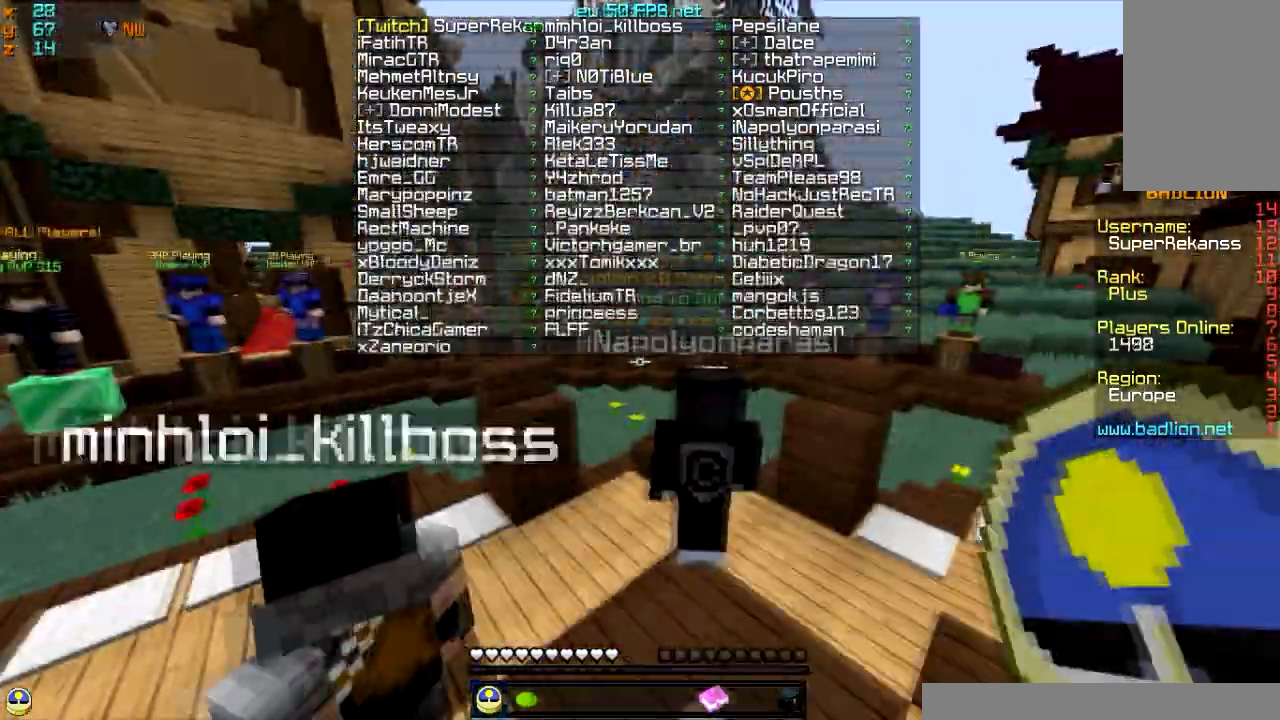
{"keys": ["w"], "mouse": [], "events": []}
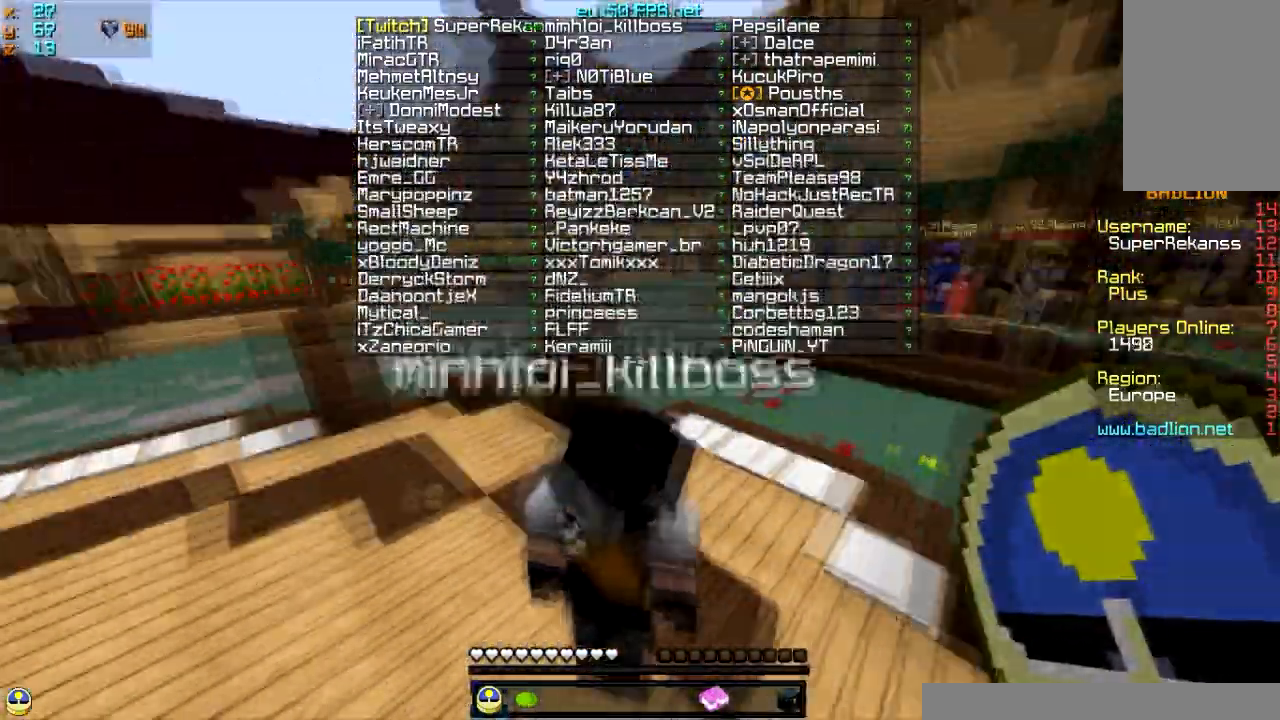
{"keys": ["w"], "mouse": [], "events": []}
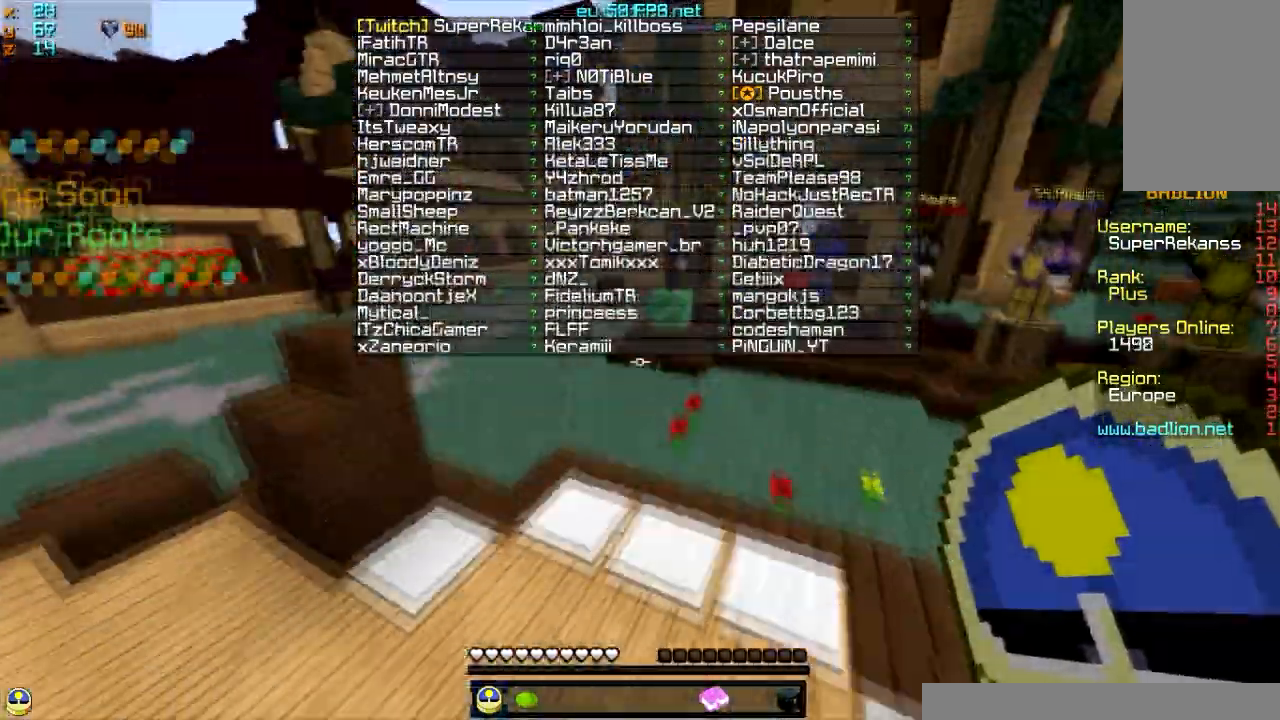
{"keys": ["s"], "mouse": [], "events": [[233, "w", "up"], [367, "s", "down"]]}
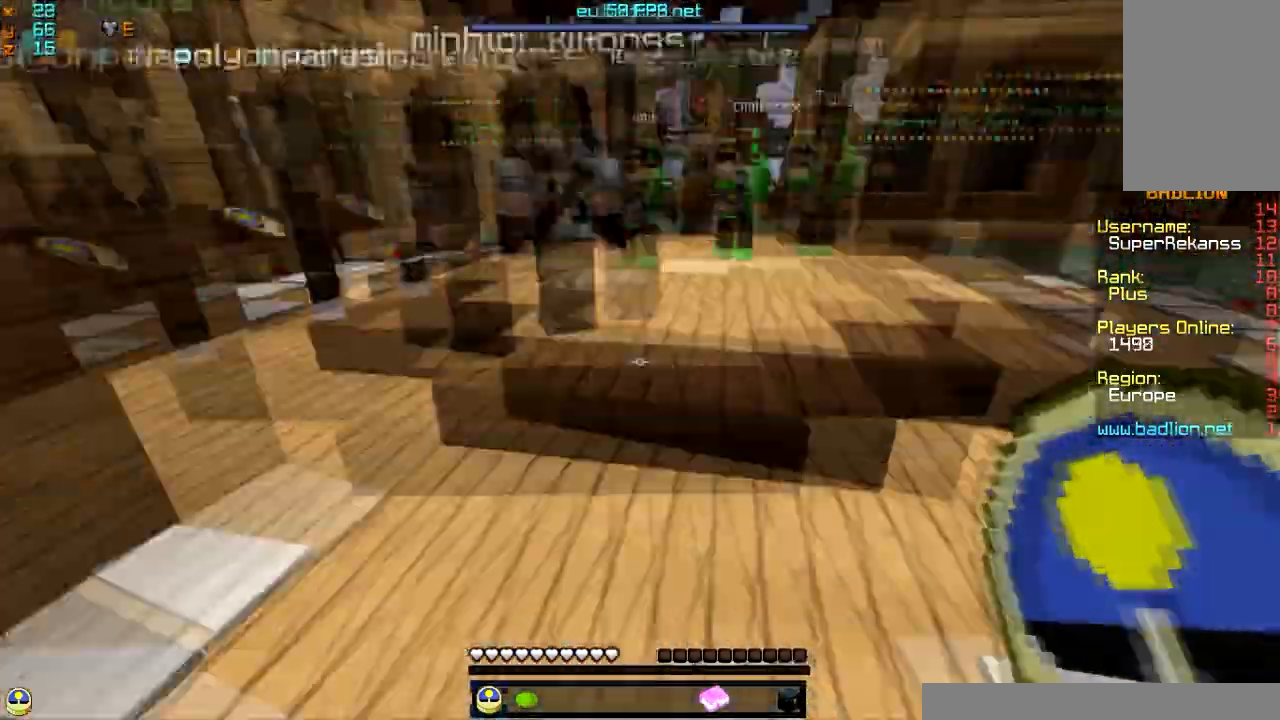
{"keys": [], "mouse": [], "events": [[100, "a", "down"], [100, "s", "up"], [234, "a", "up"]]}
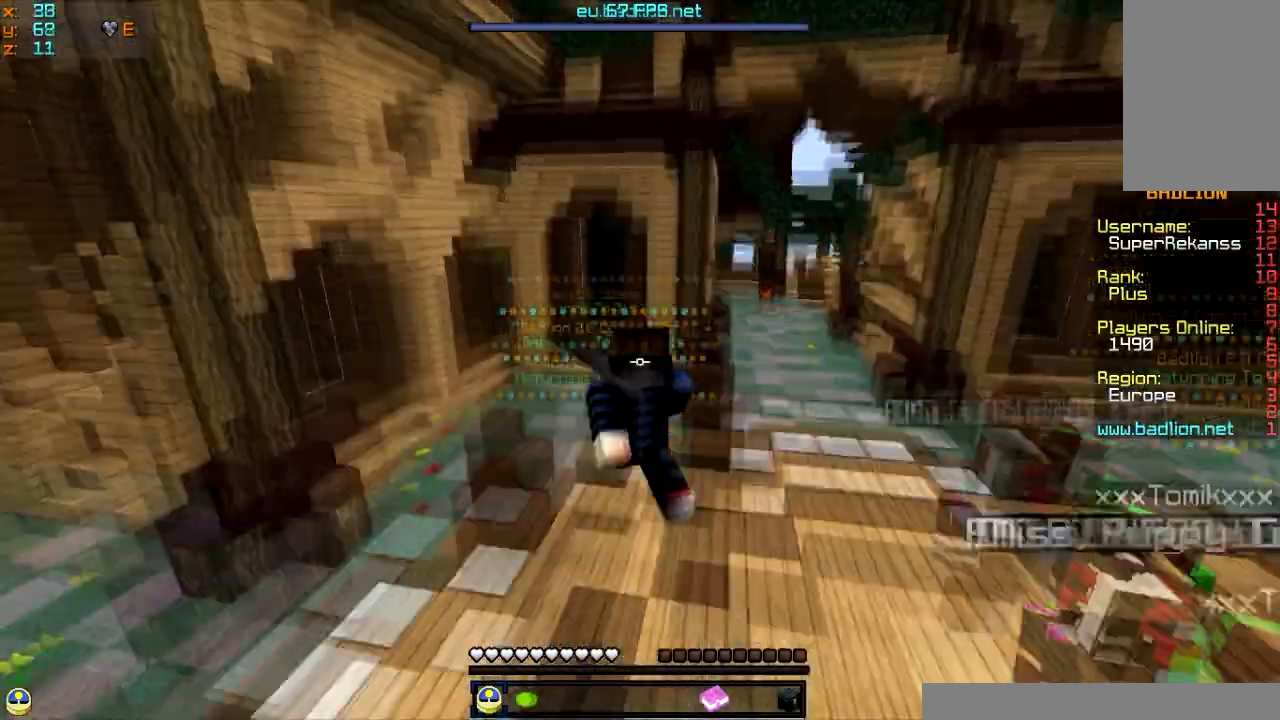
{"keys": [], "mouse": [], "events": []}
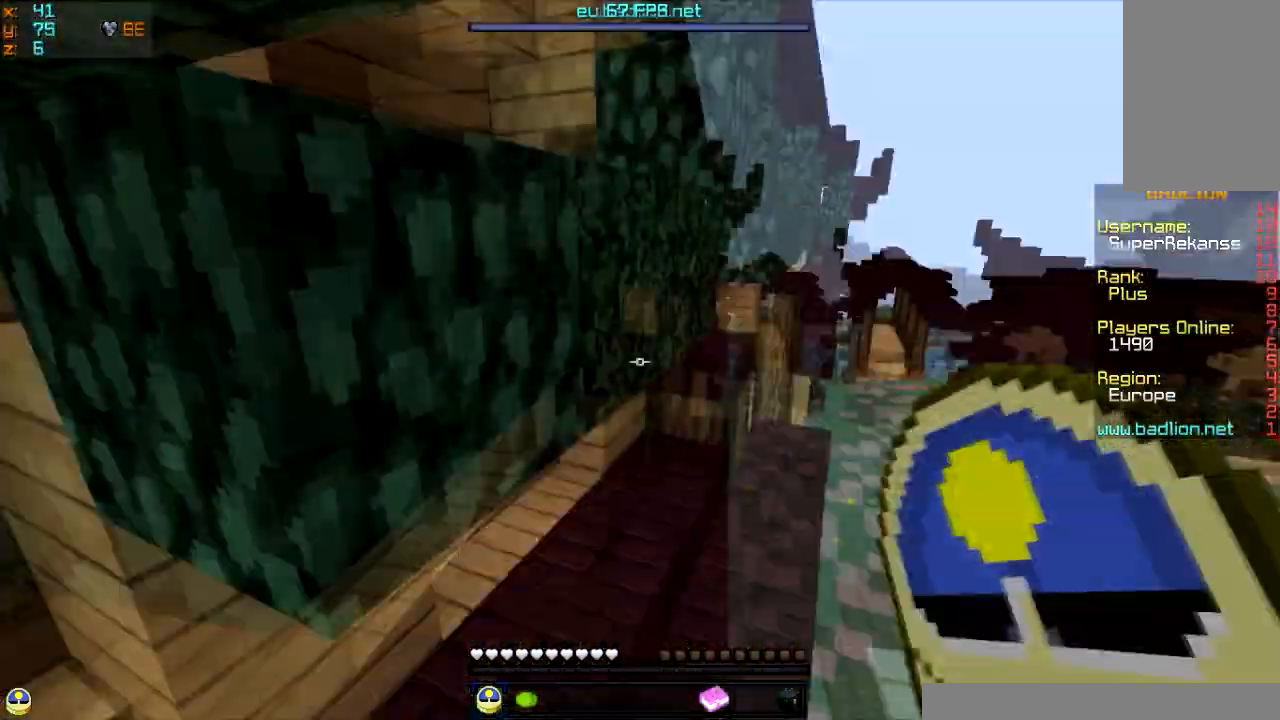
{"keys": ["w"], "mouse": [], "events": [[67, "w", "down"]]}
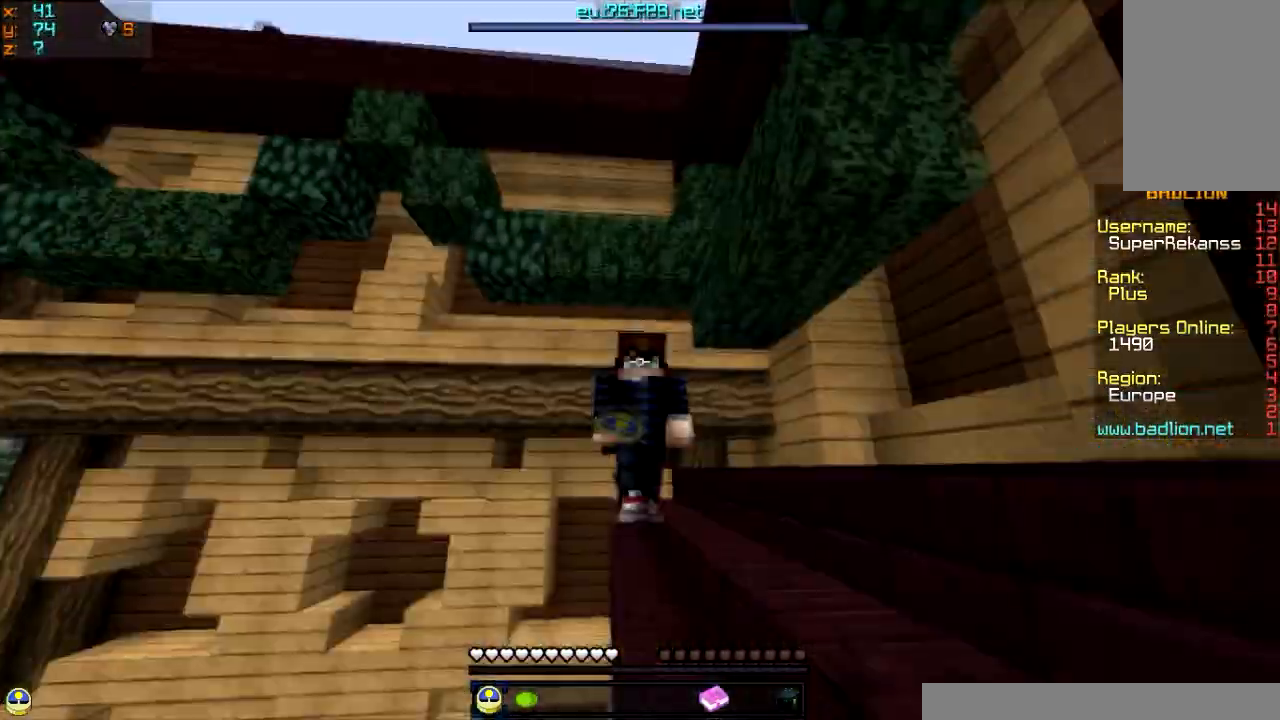
{"keys": ["w"], "mouse": [], "events": []}
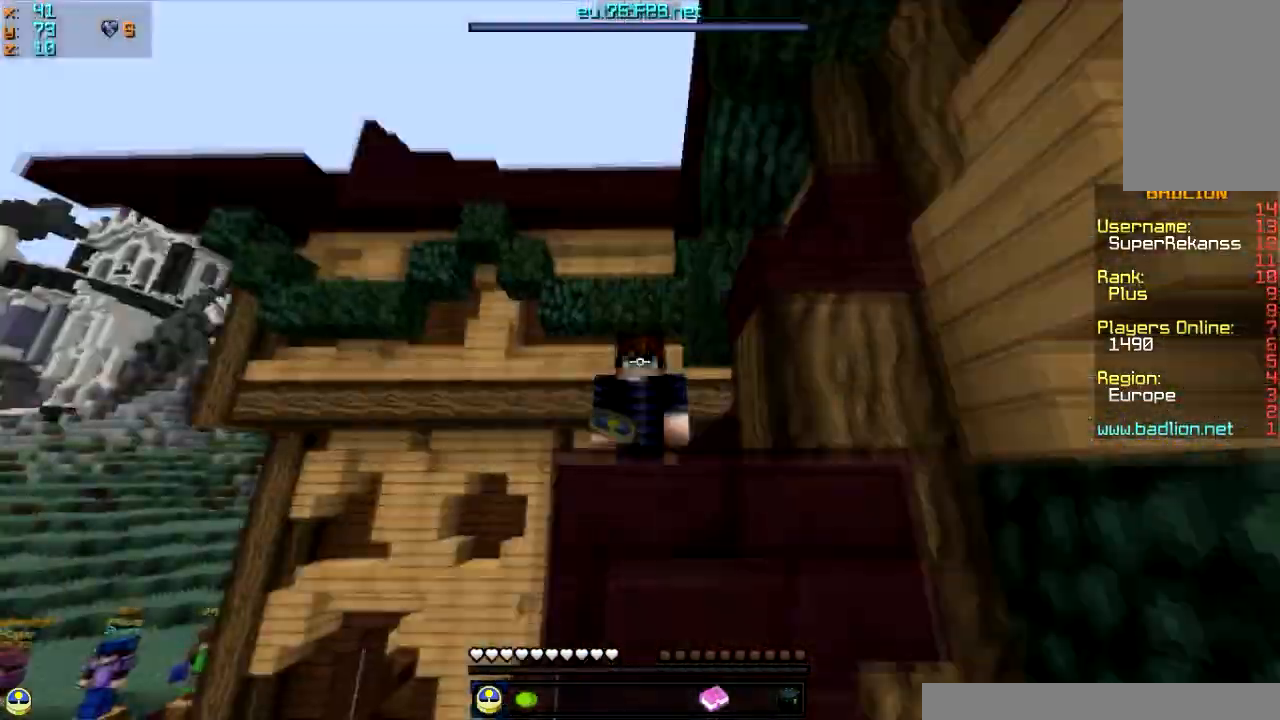
{"keys": ["w"], "mouse": [], "events": []}
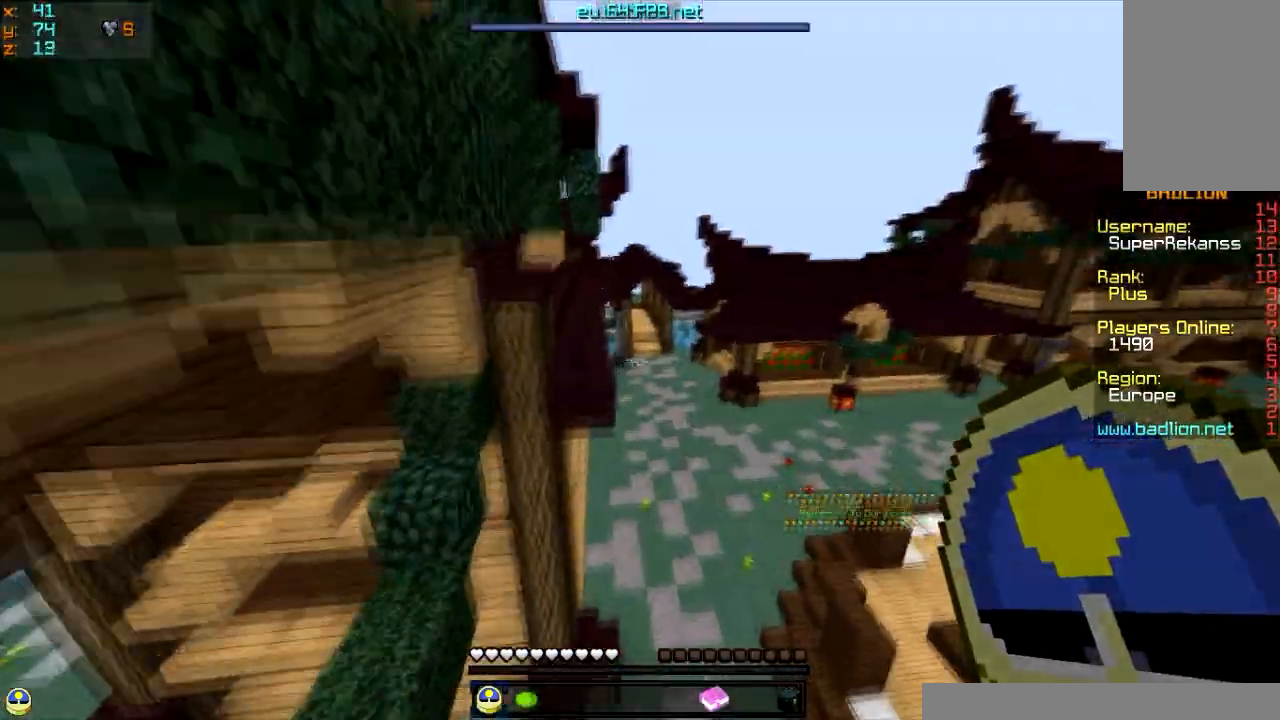
{"keys": ["w"], "mouse": [], "events": []}
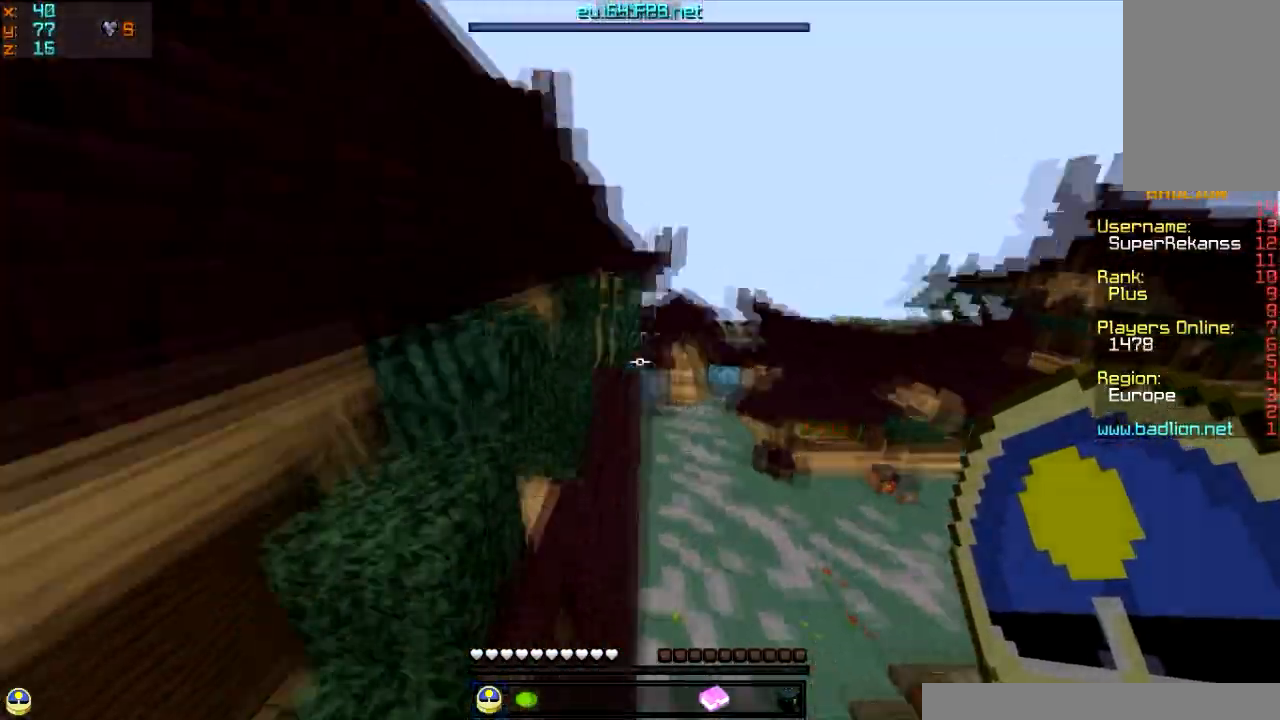
{"keys": ["w"], "mouse": [], "events": []}
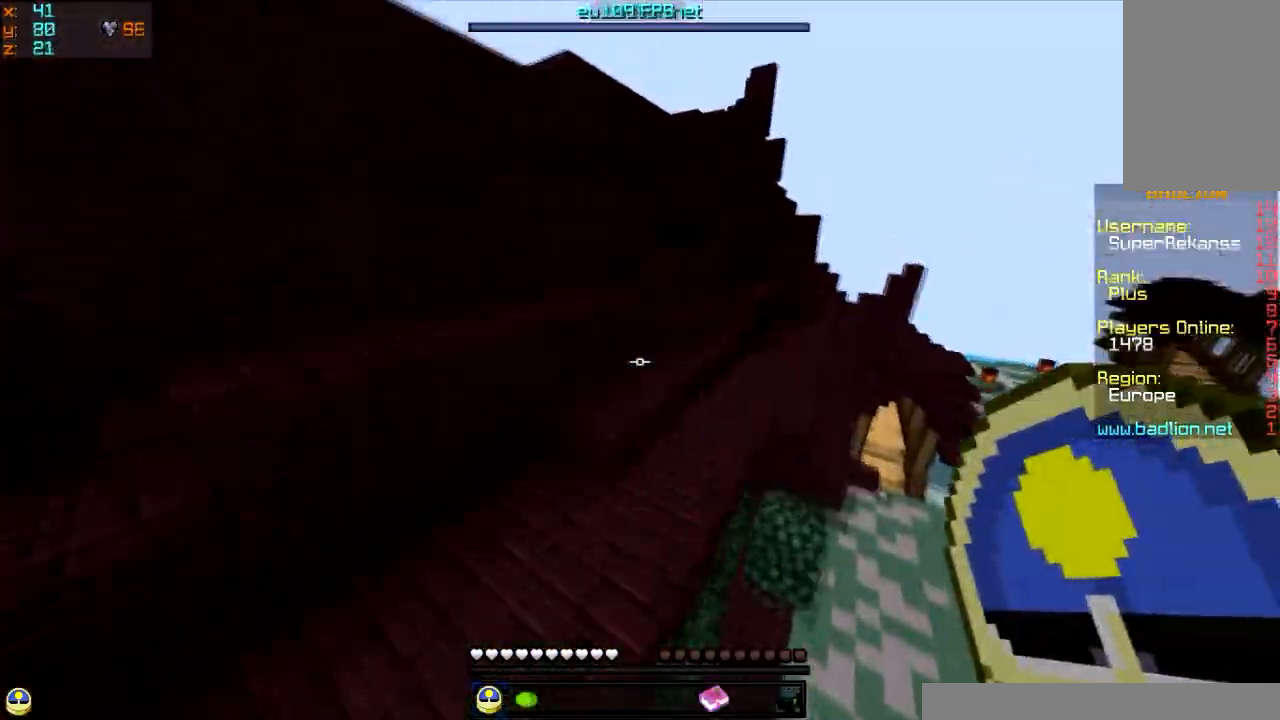
{"keys": ["w"], "mouse": [], "events": []}
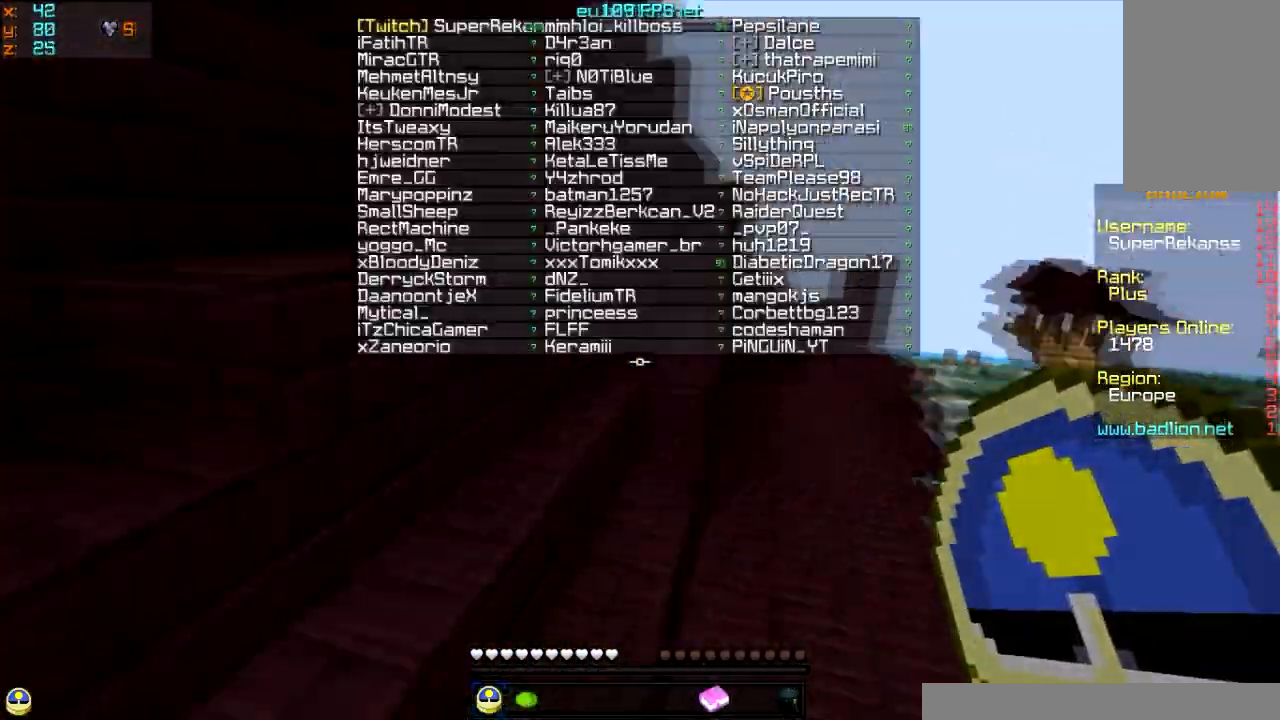
{"keys": ["w"], "mouse": [], "events": []}
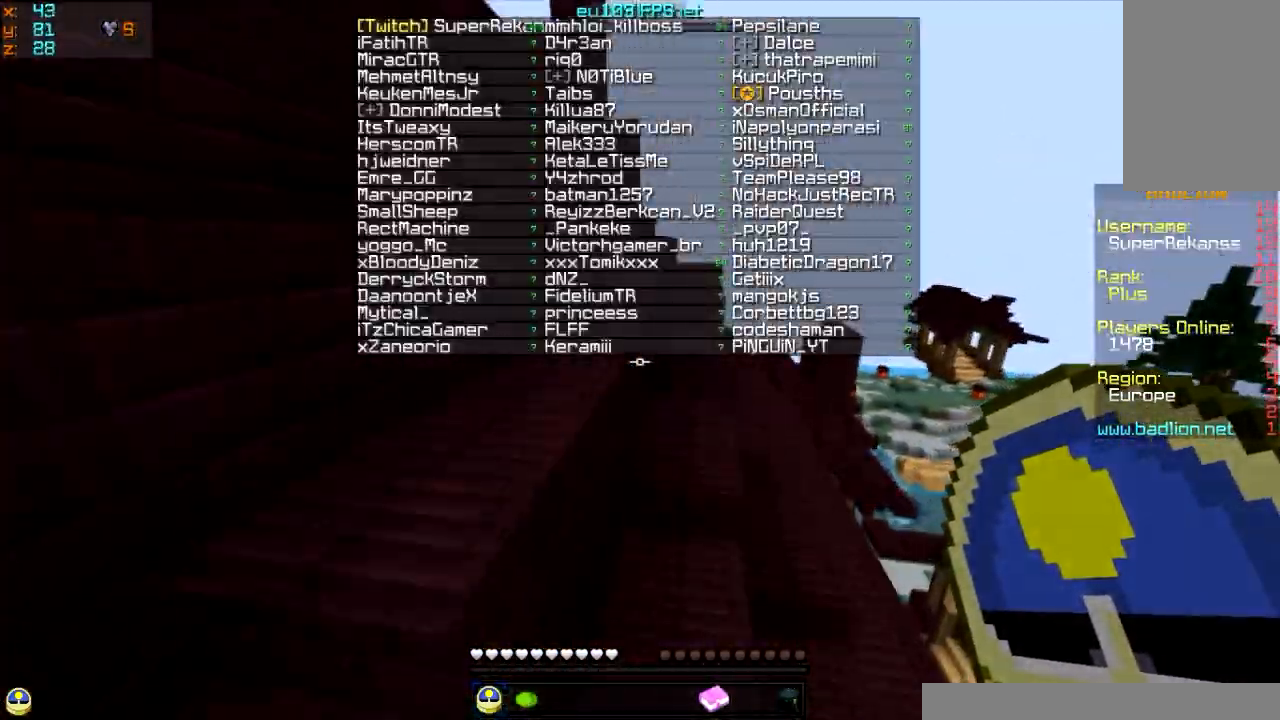
{"keys": ["w"], "mouse": [], "events": [[100, "d", "down"], [267, "d", "up"]]}
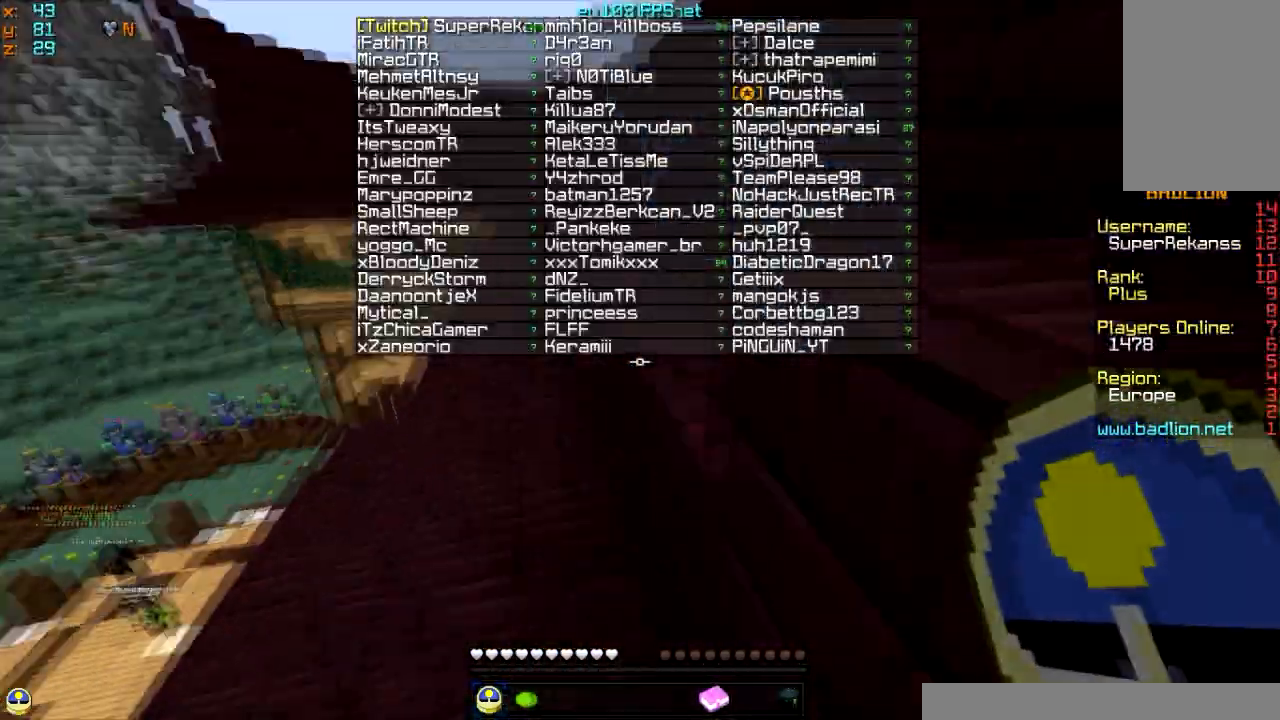
{"keys": ["d", "w"], "mouse": [], "events": [[467, "d", "down"]]}
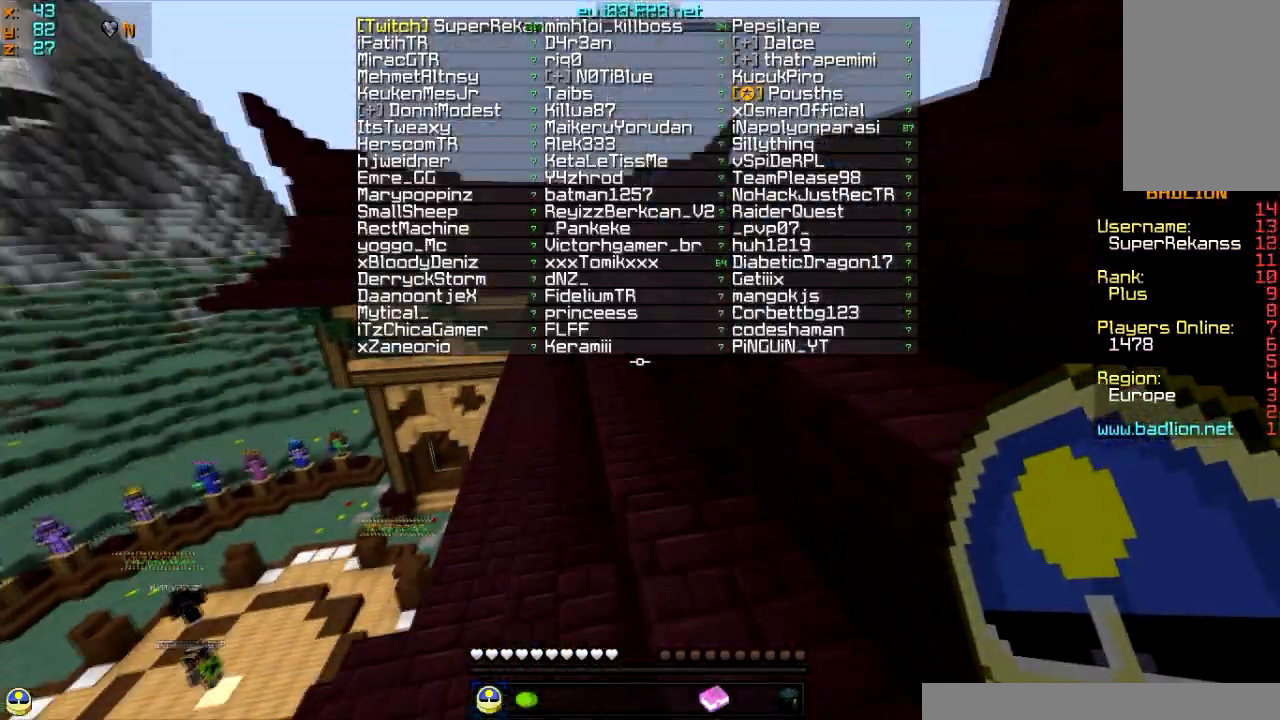
{"keys": ["d", "w"], "mouse": [], "events": [[66, "d", "up"], [400, "d", "down"]]}
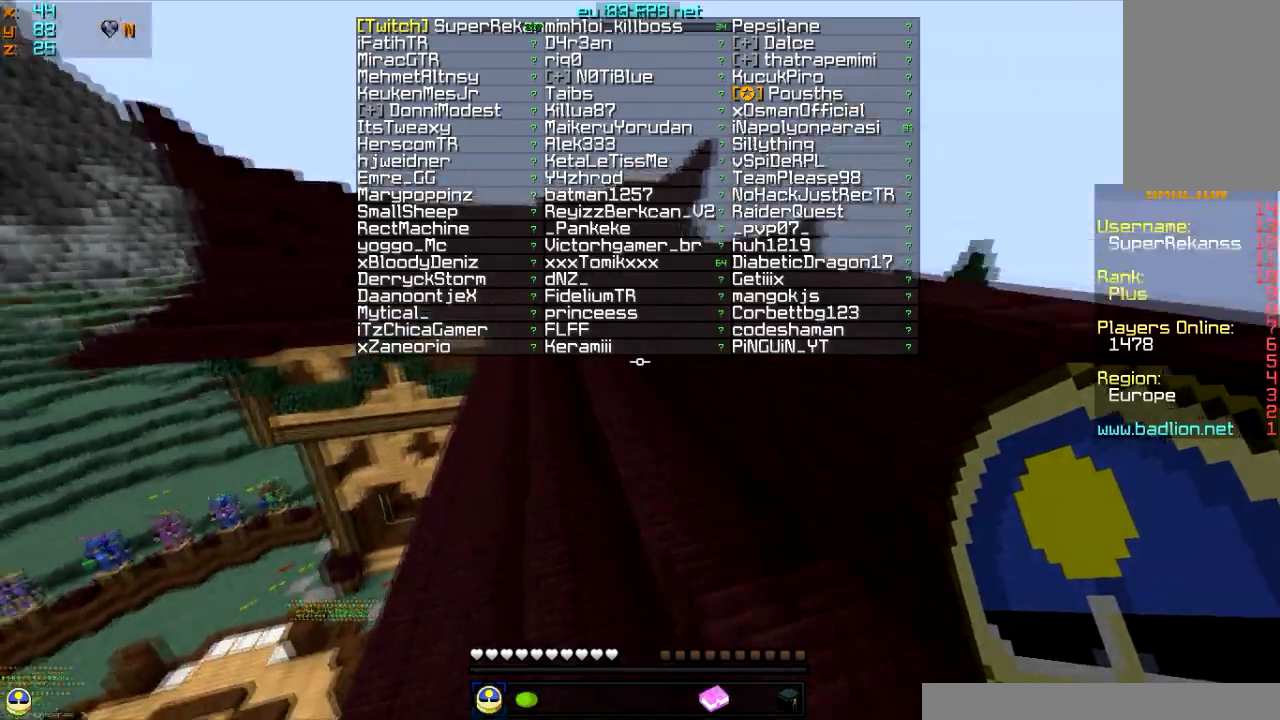
{"keys": ["w"], "mouse": [], "events": [[100, "d", "up"]]}
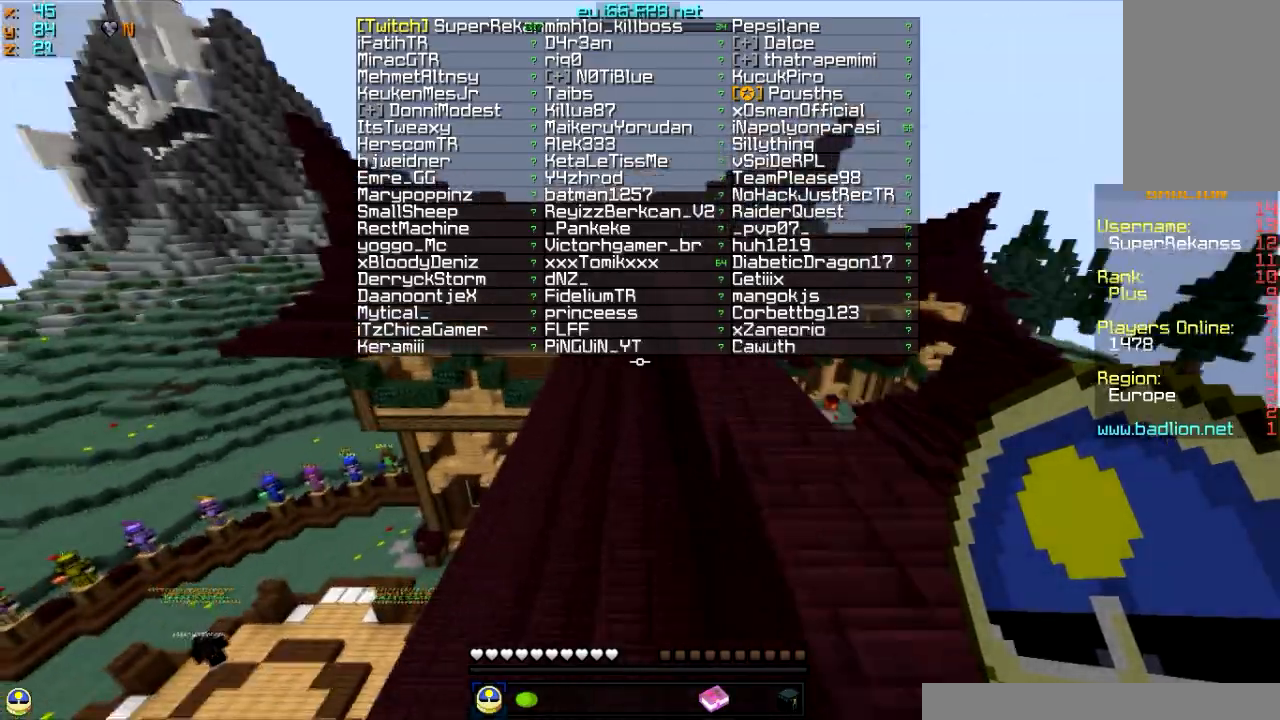
{"keys": ["w"], "mouse": [], "events": []}
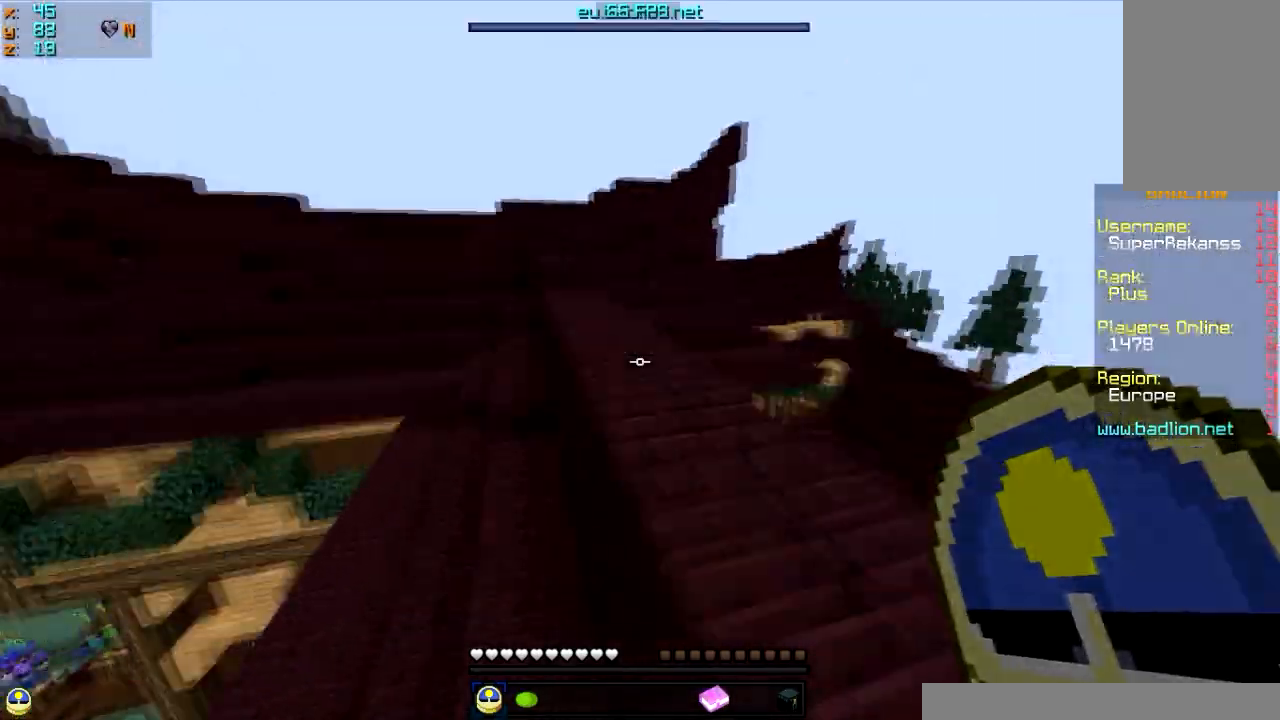
{"keys": ["w"], "mouse": [], "events": []}
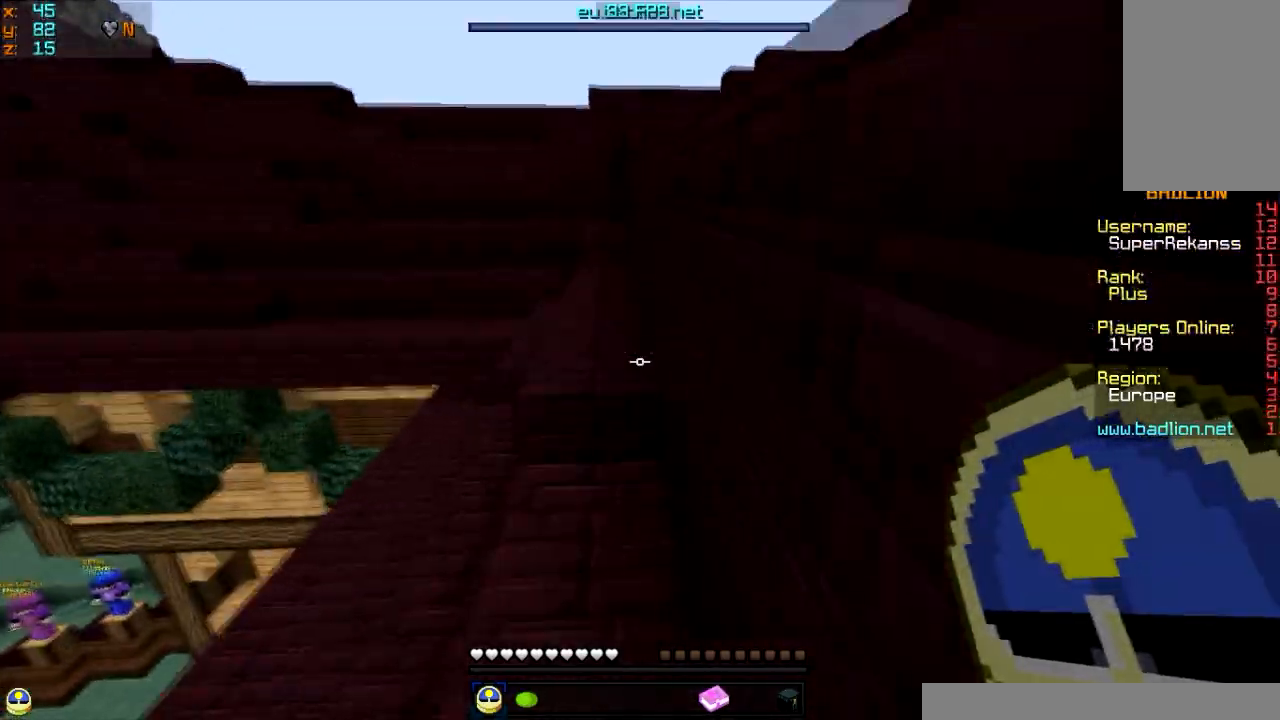
{"keys": ["w"], "mouse": [], "events": []}